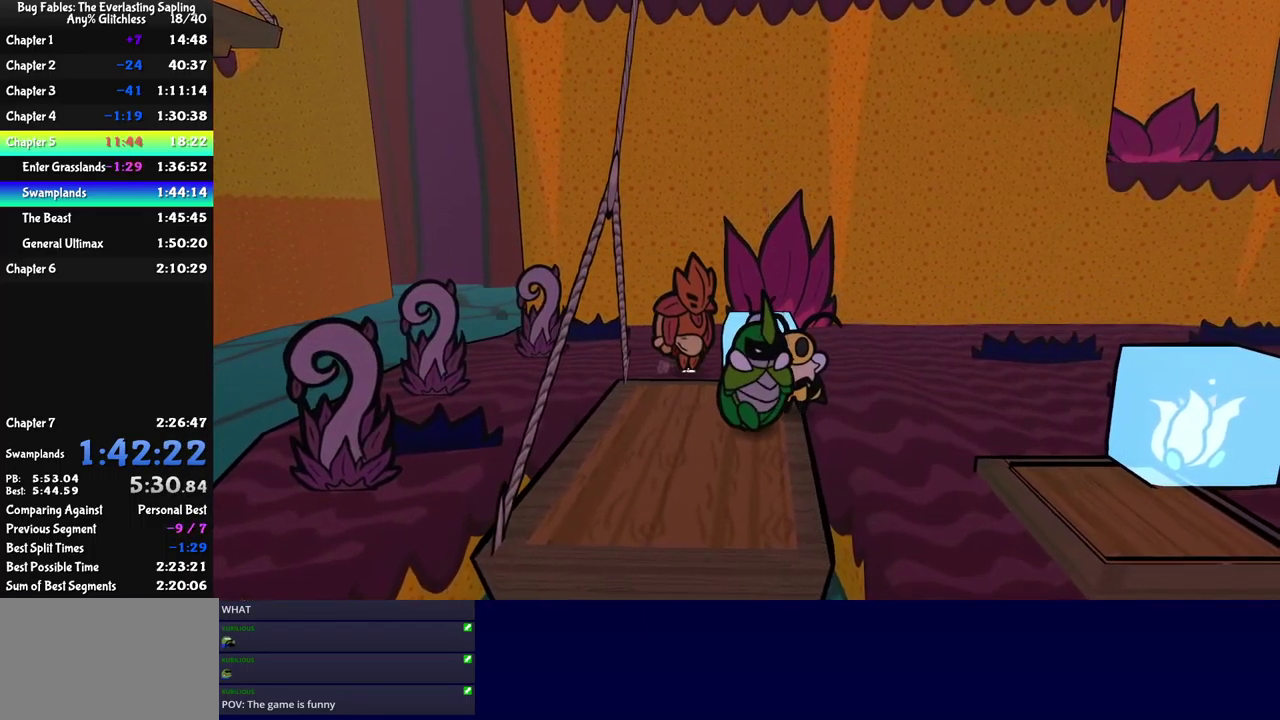
Gameplay with a controller (Xbox layout); each line is a JSON object with the inputs held at the frame after it. "events" lists button and stick changes between this image and that frame as [ms after this image, input, new state], when the widget could be followed in between. Not read: L1 L2 L3 R1 R2 R3.
{"buttons": [], "left_stick": "center", "events": [[150, "left_stick", "center"], [350, "left_stick", "up"], [450, "left_stick", "center"]]}
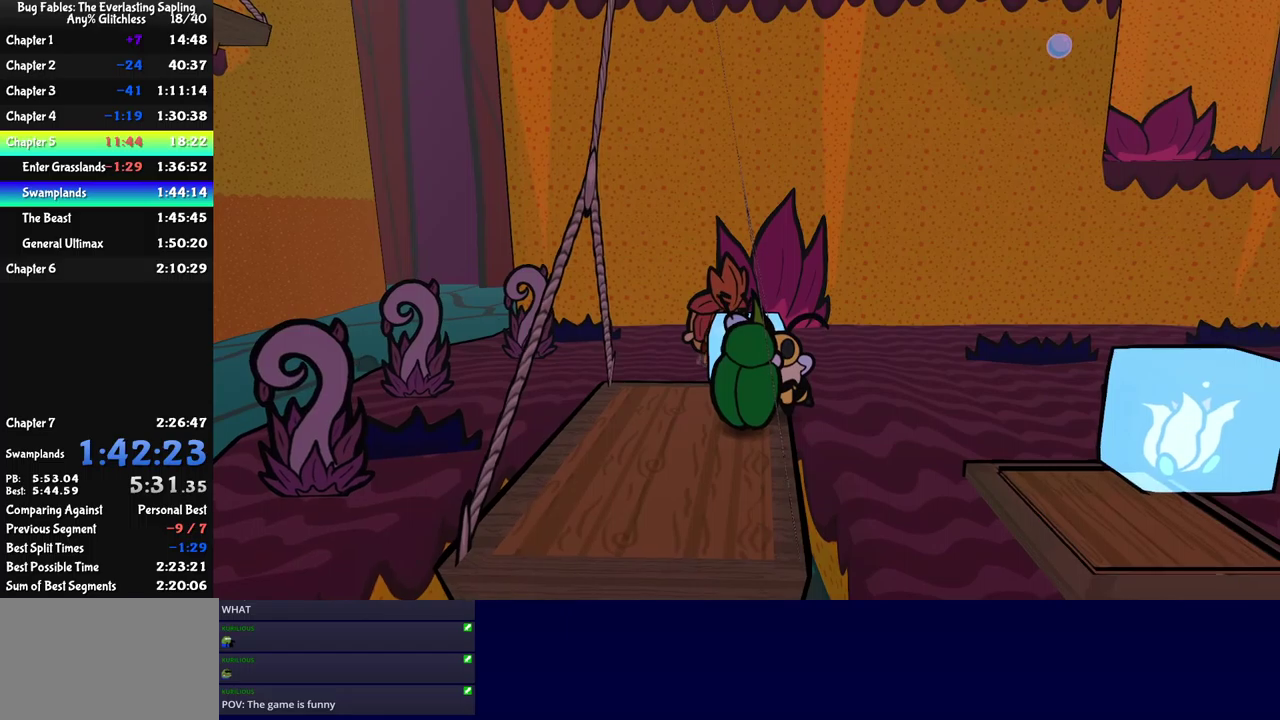
{"buttons": [], "left_stick": "center", "events": [[116, "left_stick", "right"], [216, "left_stick", "center"]]}
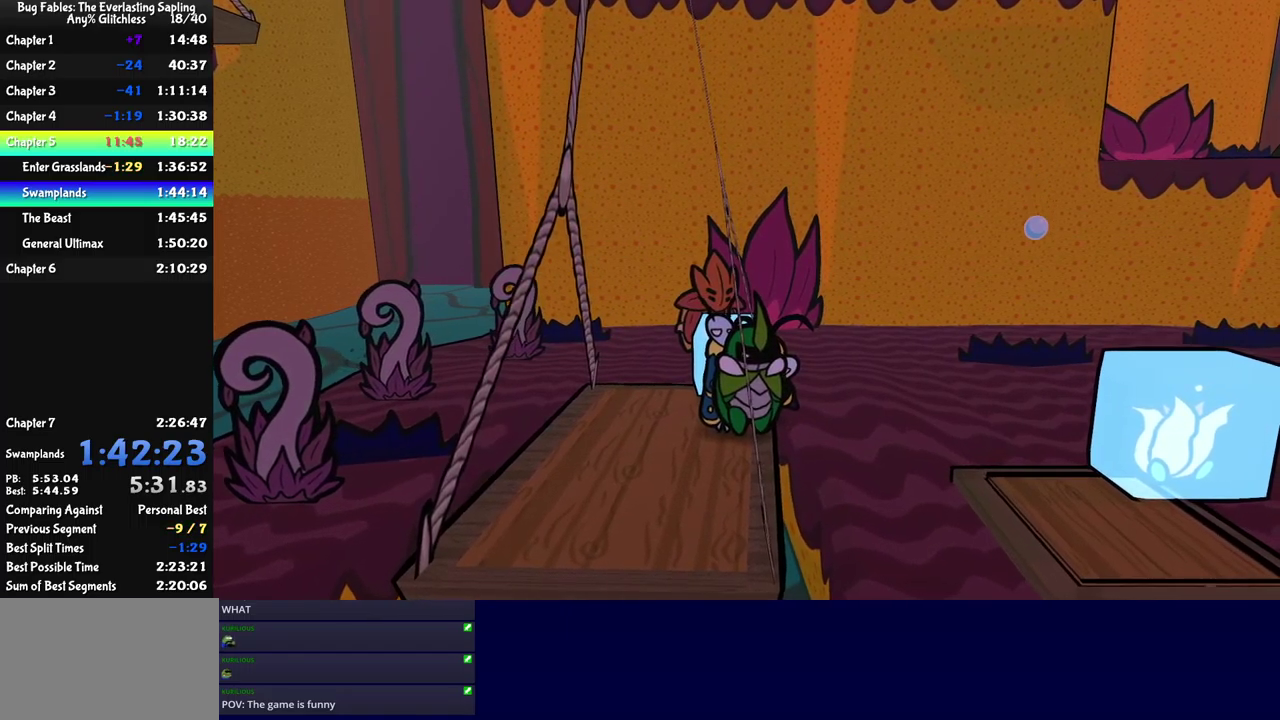
{"buttons": [], "left_stick": "center", "events": []}
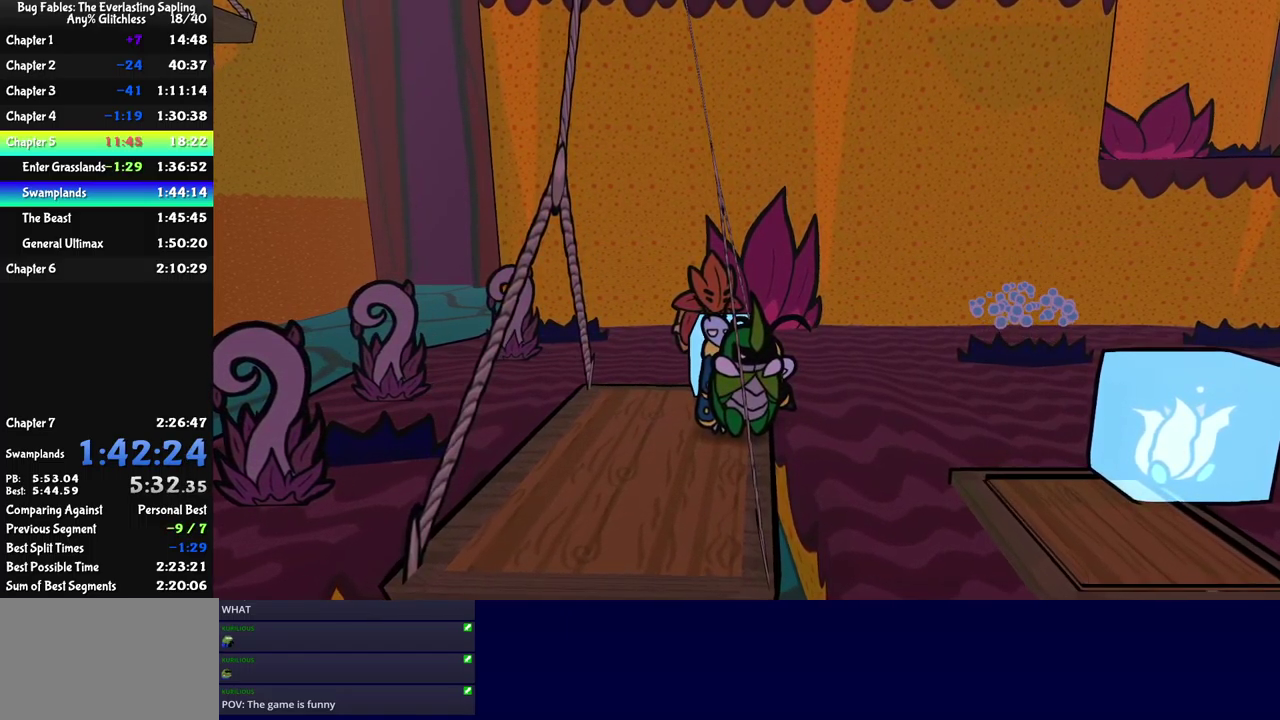
{"buttons": [], "left_stick": "center", "events": []}
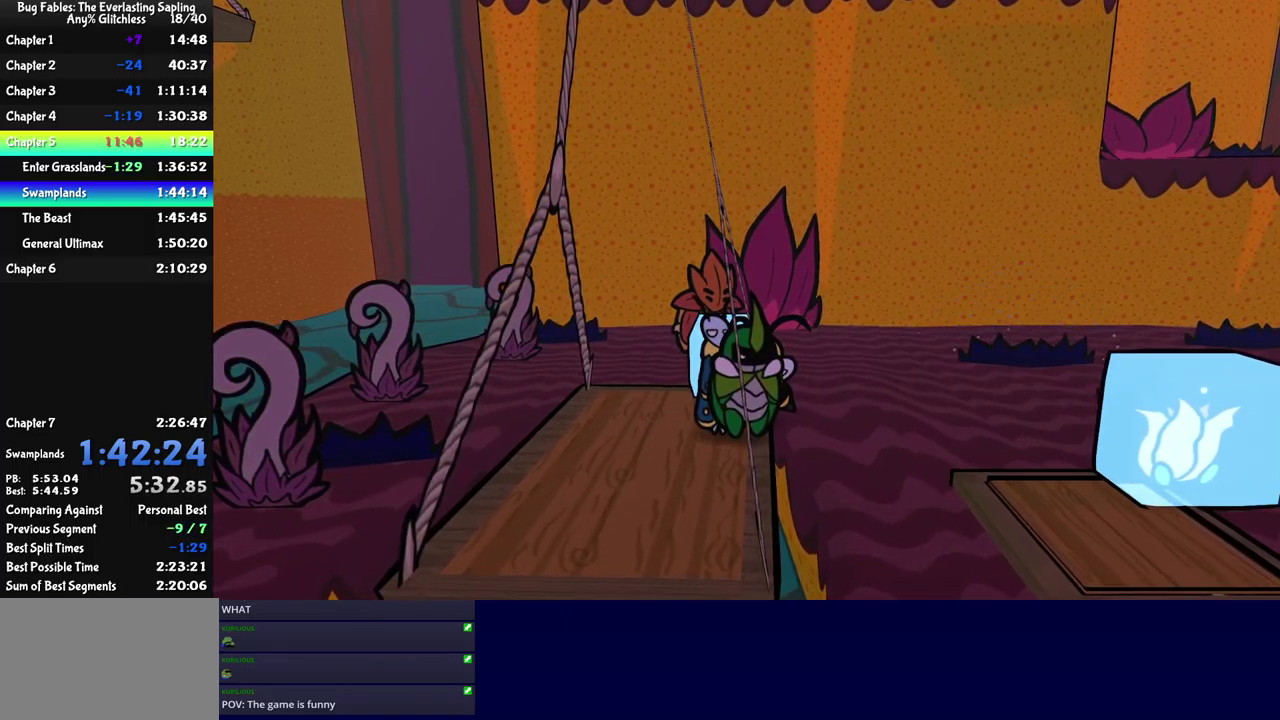
{"buttons": [], "left_stick": "center", "events": []}
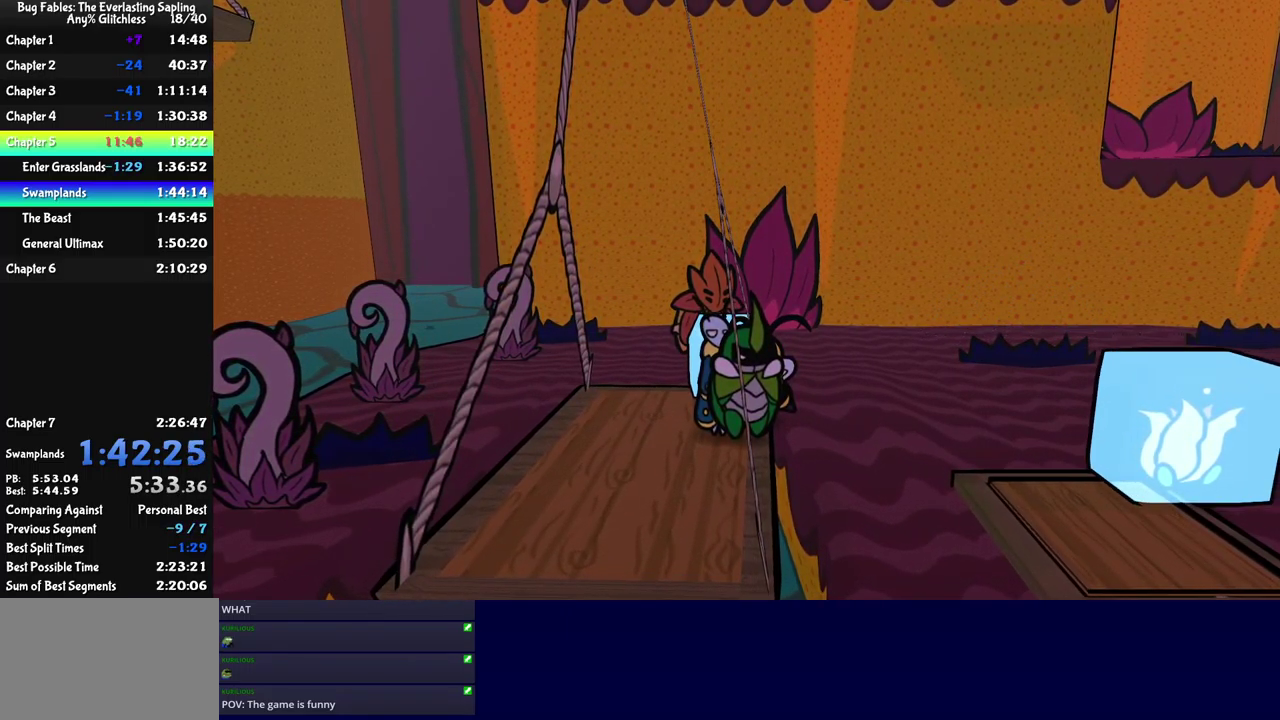
{"buttons": [], "left_stick": "center", "events": []}
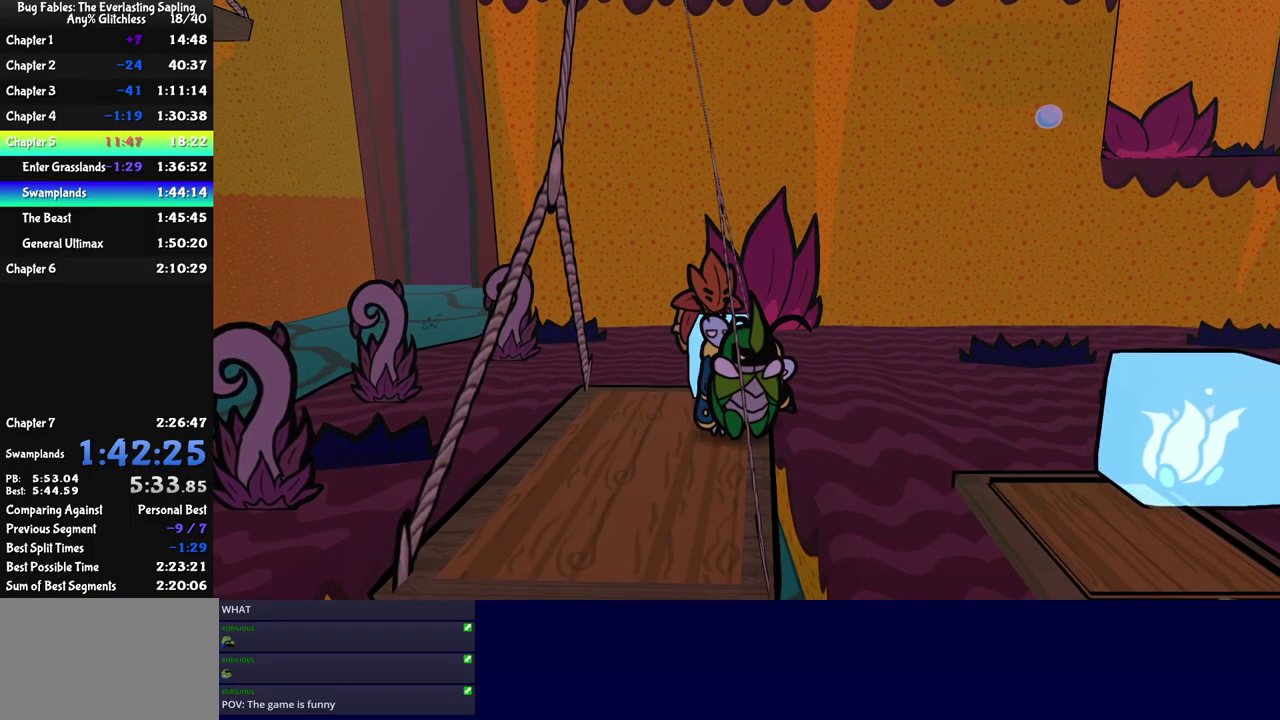
{"buttons": [], "left_stick": "center", "events": [[266, "Y", "down"], [316, "Y", "up"]]}
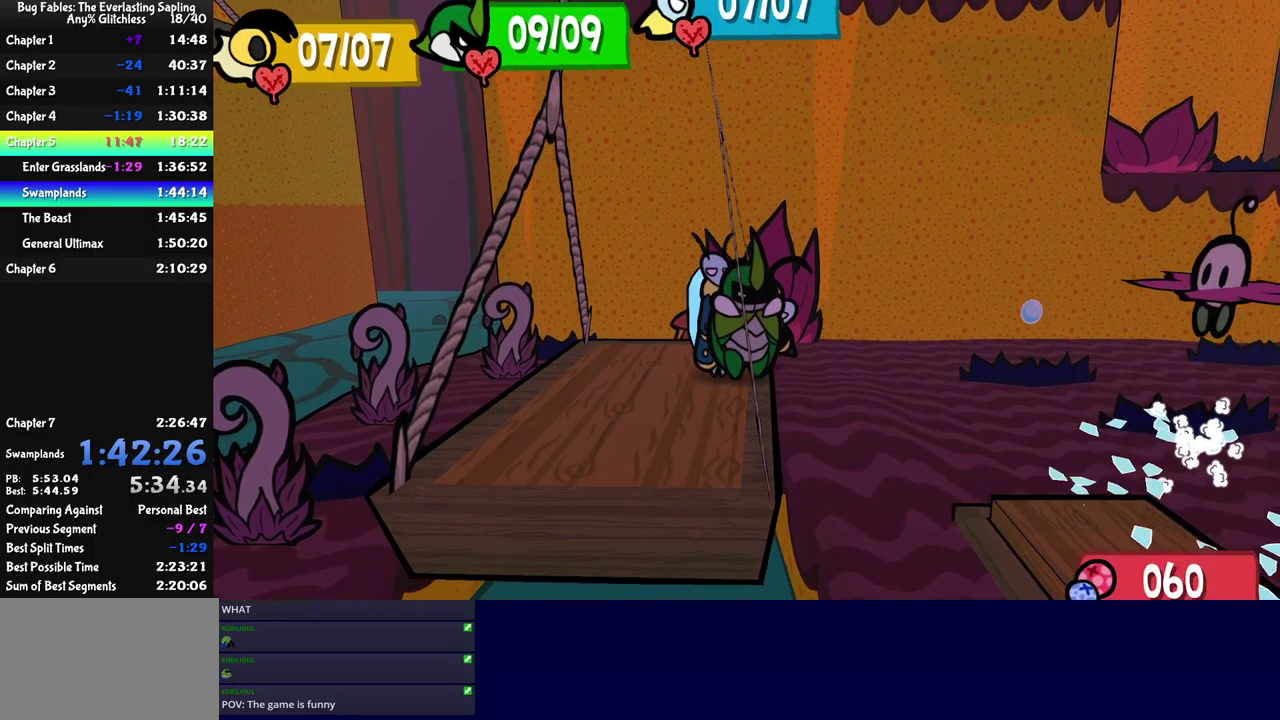
{"buttons": [], "left_stick": "center", "events": [[366, "Y", "down"], [433, "Y", "up"]]}
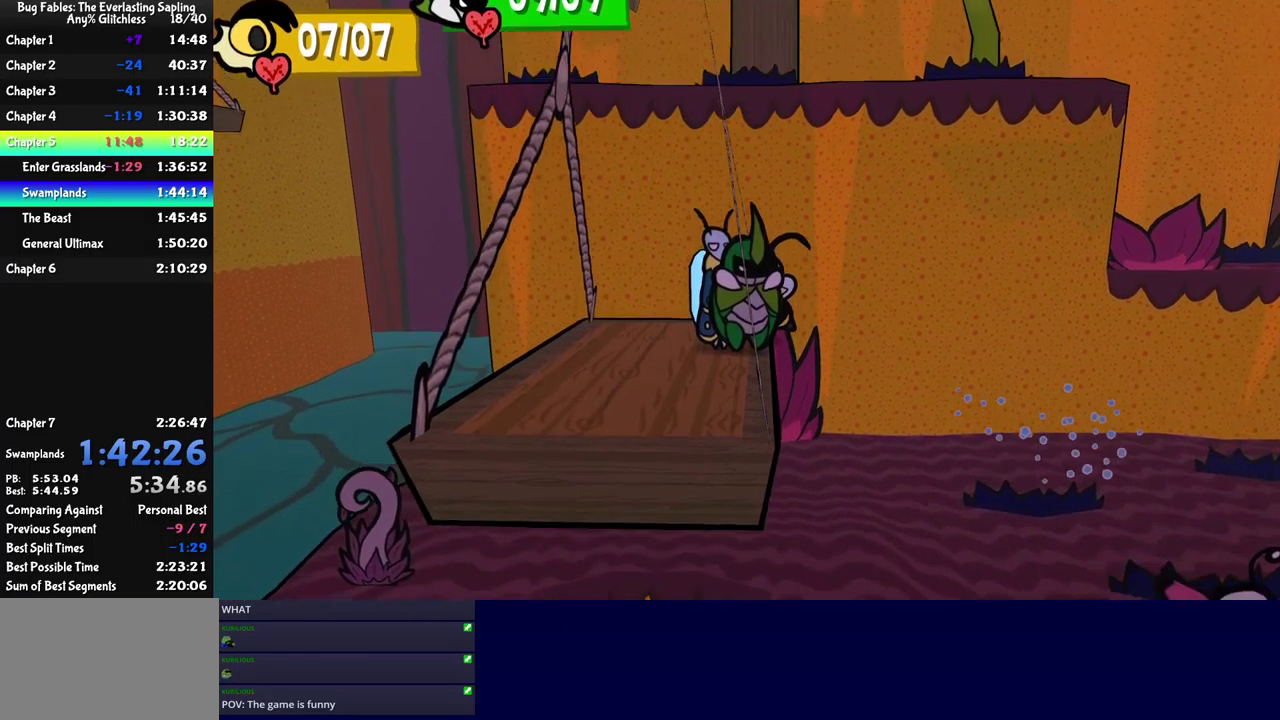
{"buttons": [], "left_stick": "center", "events": [[366, "left_stick", "up"], [500, "left_stick", "center"]]}
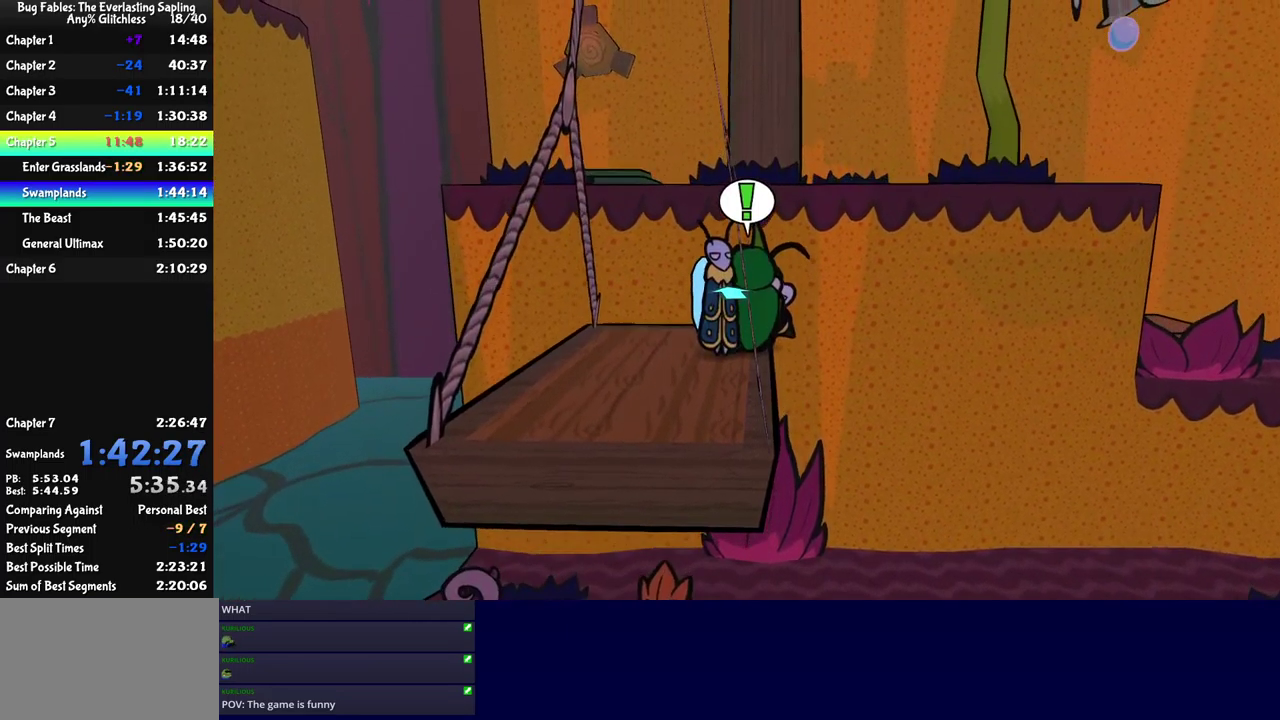
{"buttons": [], "left_stick": "center", "events": [[383, "left_stick", "up"], [433, "left_stick", "center"]]}
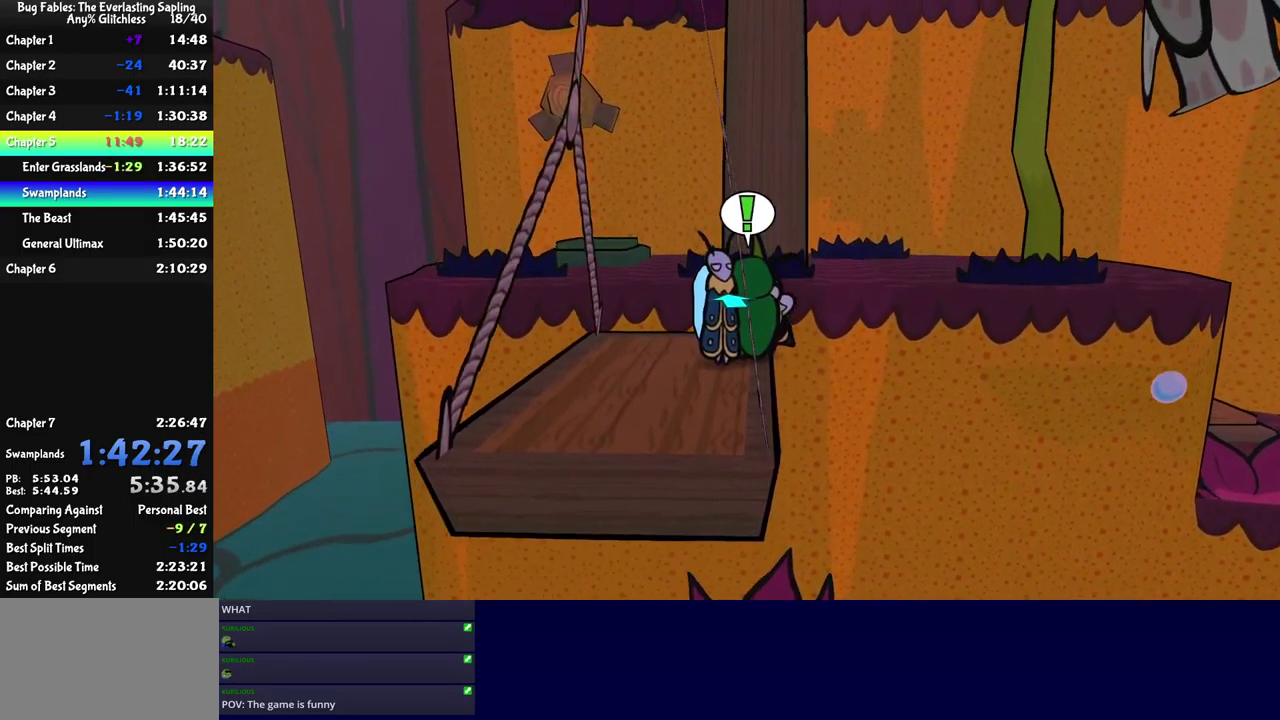
{"buttons": ["B"], "left_stick": "up-left", "events": [[416, "left_stick", "up-left"], [450, "B", "down"]]}
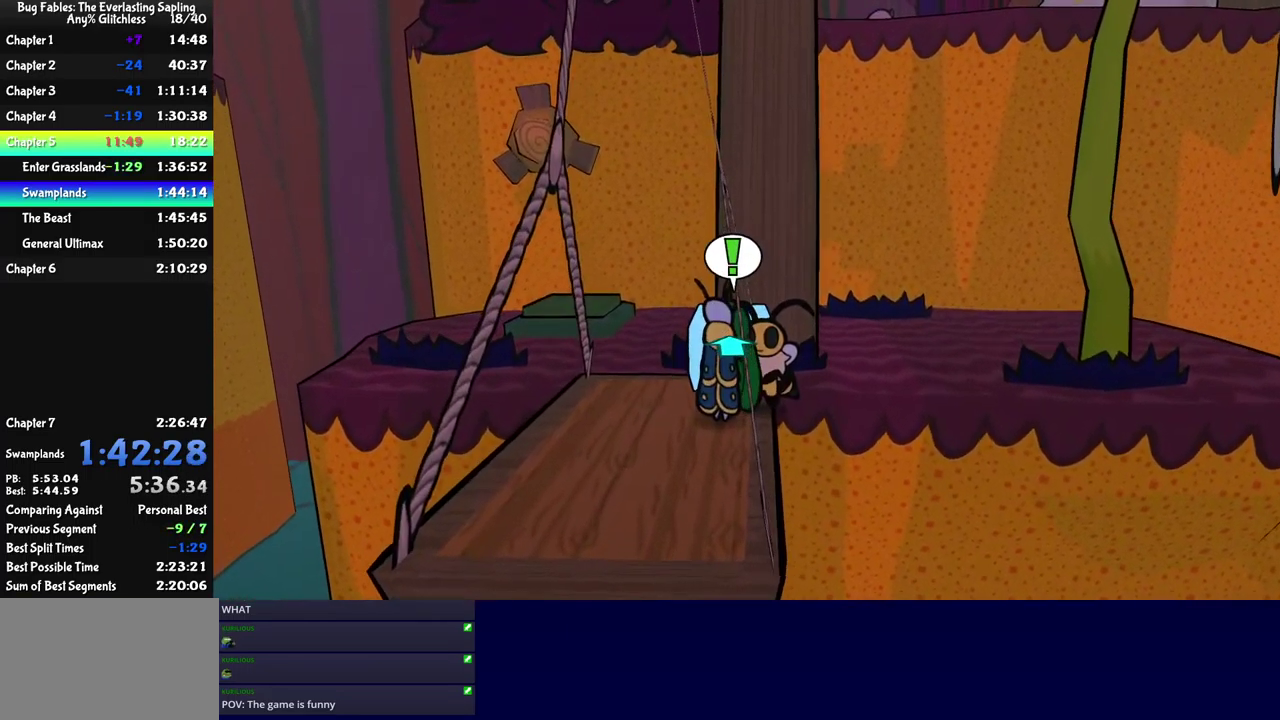
{"buttons": [], "left_stick": "center", "events": [[33, "B", "up"], [233, "left_stick", "up"], [283, "left_stick", "center"]]}
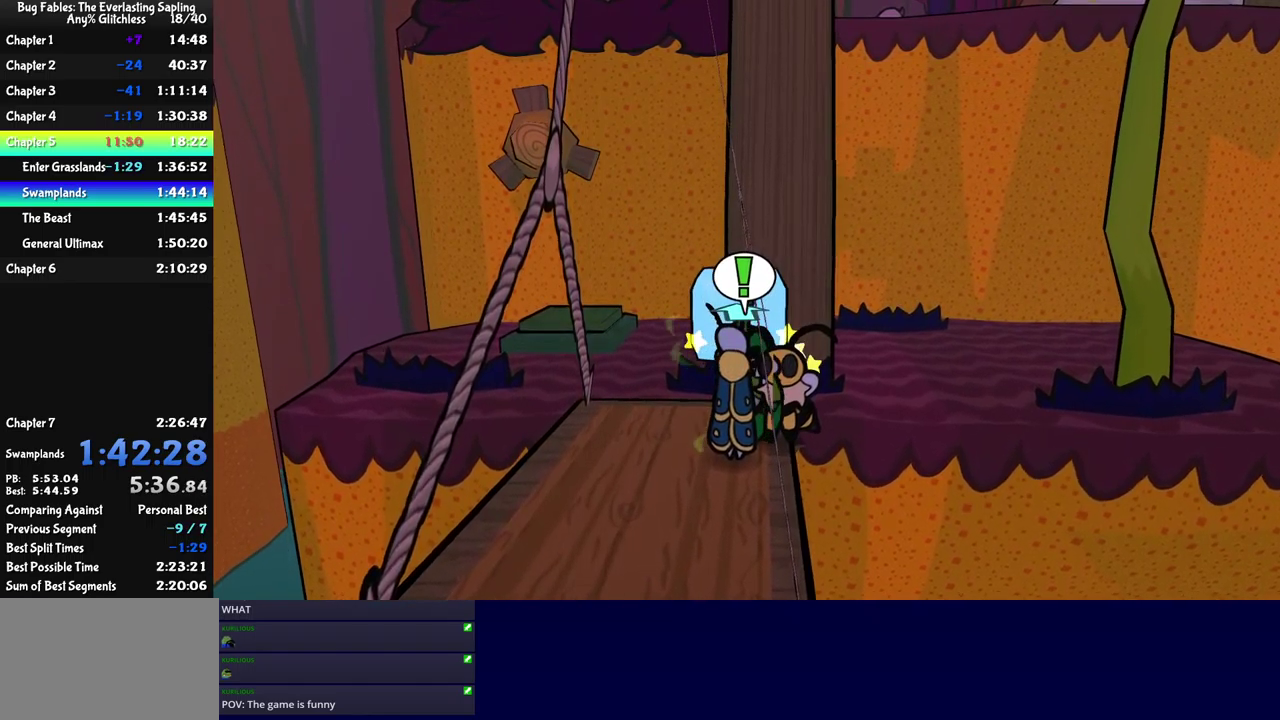
{"buttons": ["B"], "left_stick": "up", "events": [[150, "left_stick", "up-right"], [300, "left_stick", "center"], [433, "left_stick", "up"], [500, "B", "down"]]}
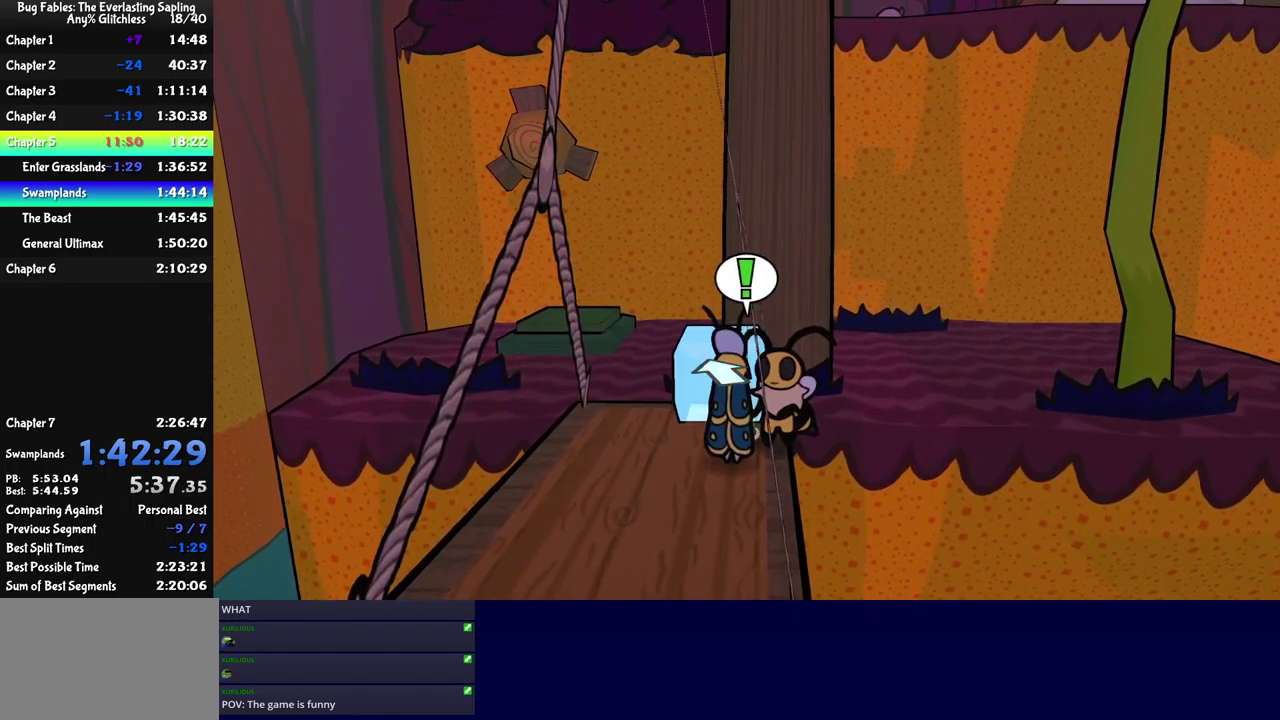
{"buttons": [], "left_stick": "up", "events": [[67, "B", "up"], [67, "left_stick", "up-left"], [267, "left_stick", "center"], [500, "left_stick", "up"]]}
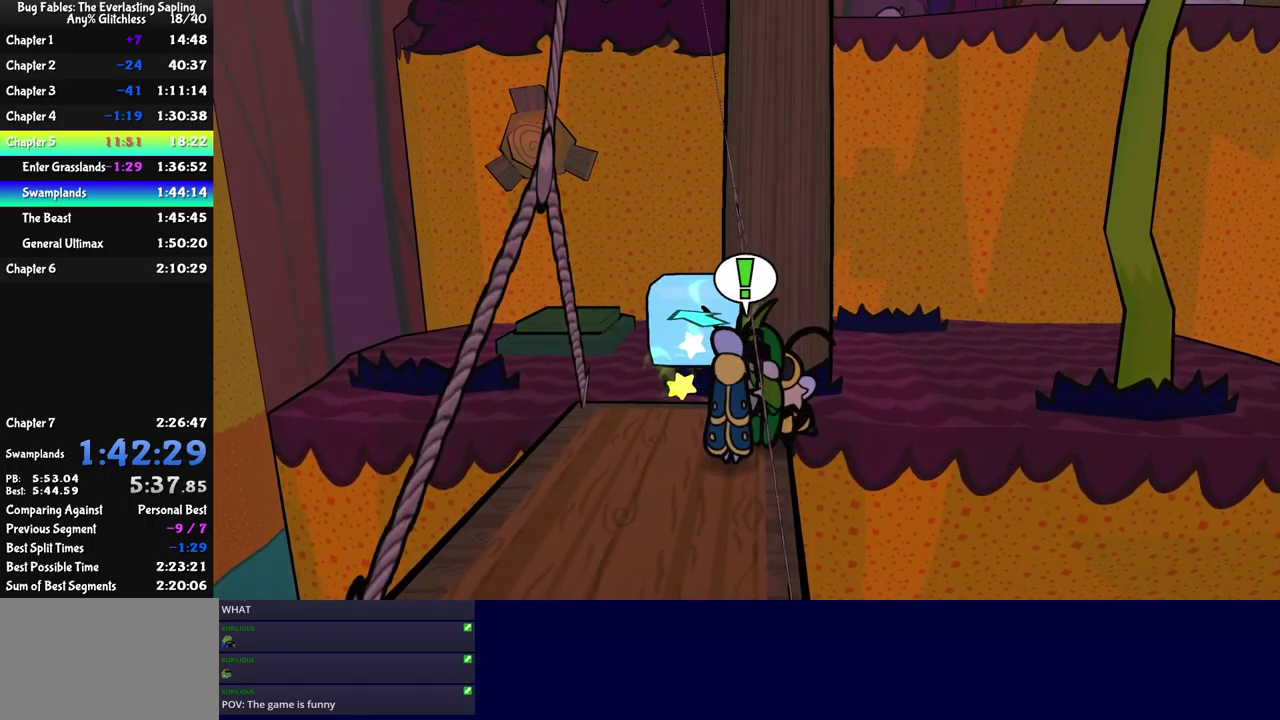
{"buttons": ["B"], "left_stick": "up-left", "events": [[183, "left_stick", "up-left"], [383, "left_stick", "left"], [467, "left_stick", "up-left"], [483, "B", "down"]]}
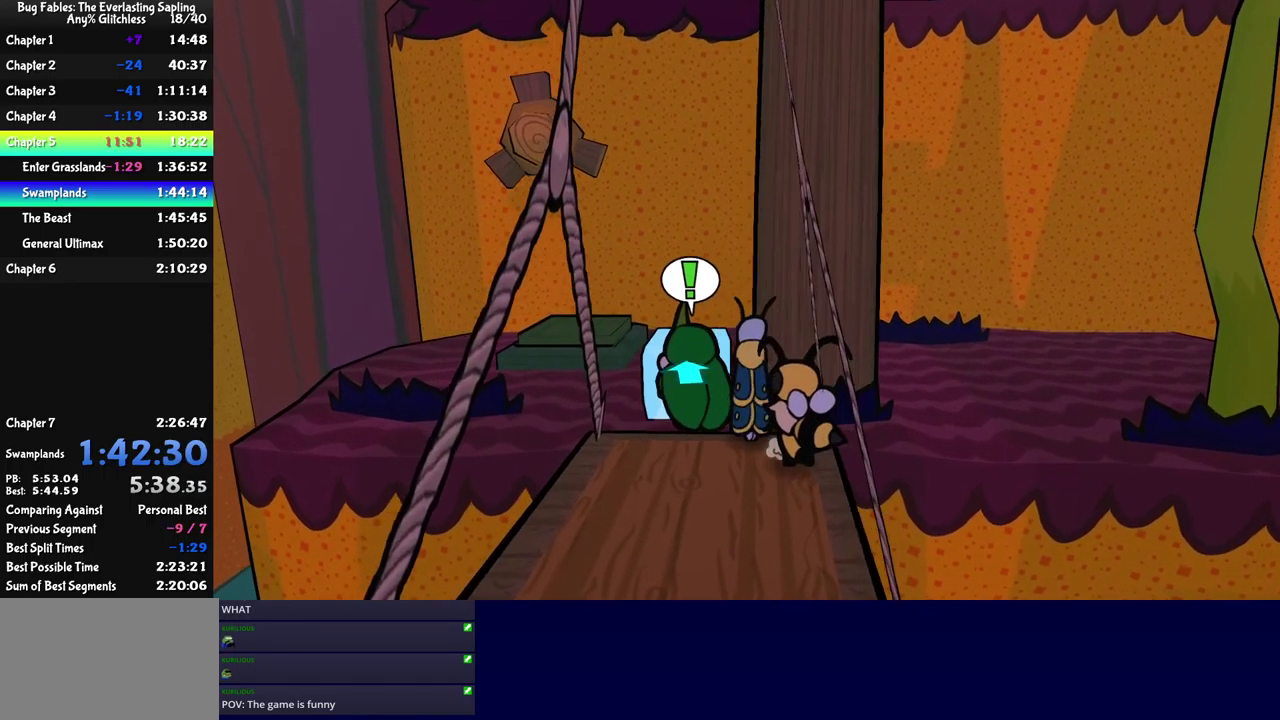
{"buttons": [], "left_stick": "up", "events": [[100, "B", "up"], [317, "left_stick", "center"], [433, "left_stick", "up"]]}
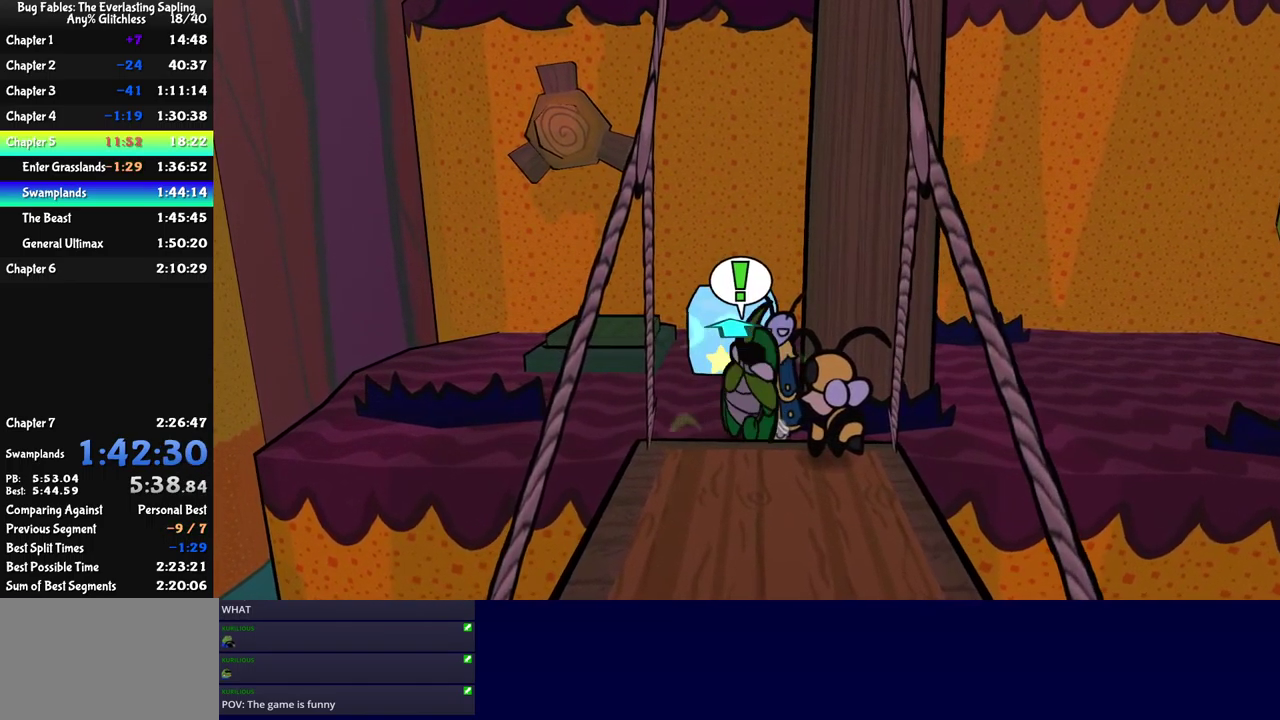
{"buttons": [], "left_stick": "up-right", "events": [[83, "left_stick", "up-left"], [167, "left_stick", "up"], [383, "left_stick", "up-right"]]}
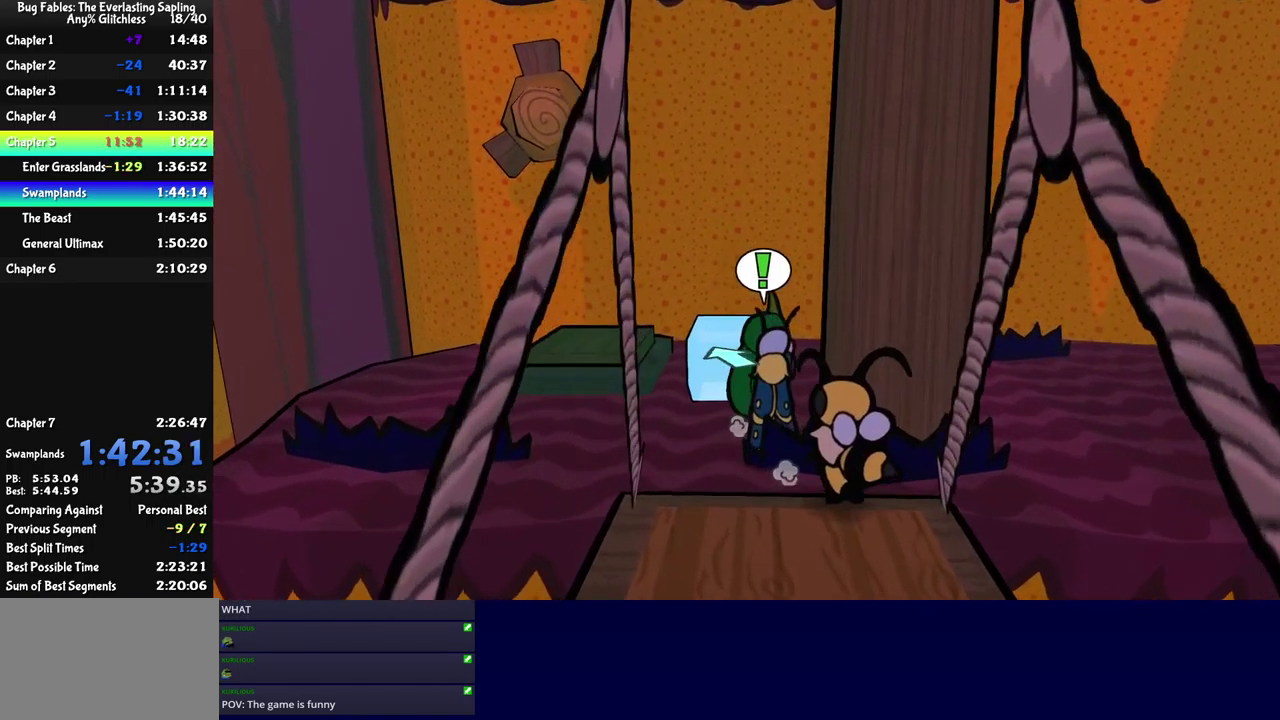
{"buttons": [], "left_stick": "left", "events": [[217, "left_stick", "left"], [233, "B", "down"], [317, "B", "up"]]}
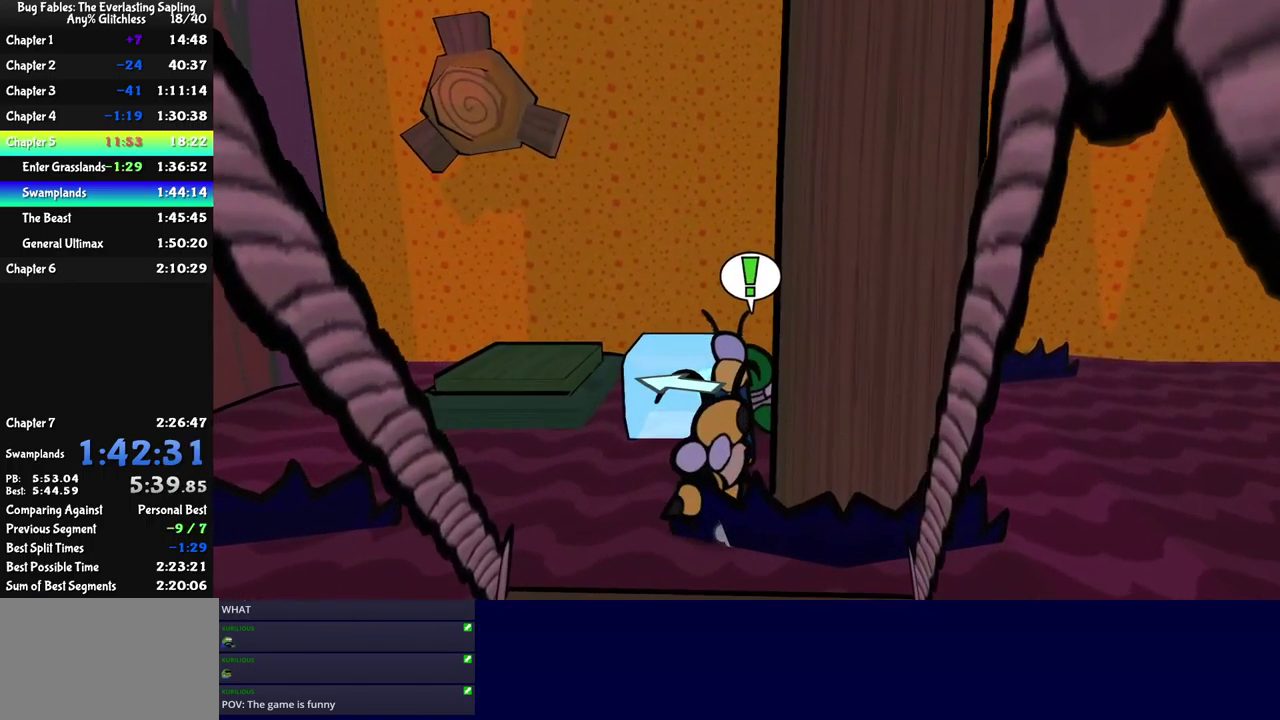
{"buttons": [], "left_stick": "left", "events": [[33, "left_stick", "down-left"], [417, "left_stick", "left"]]}
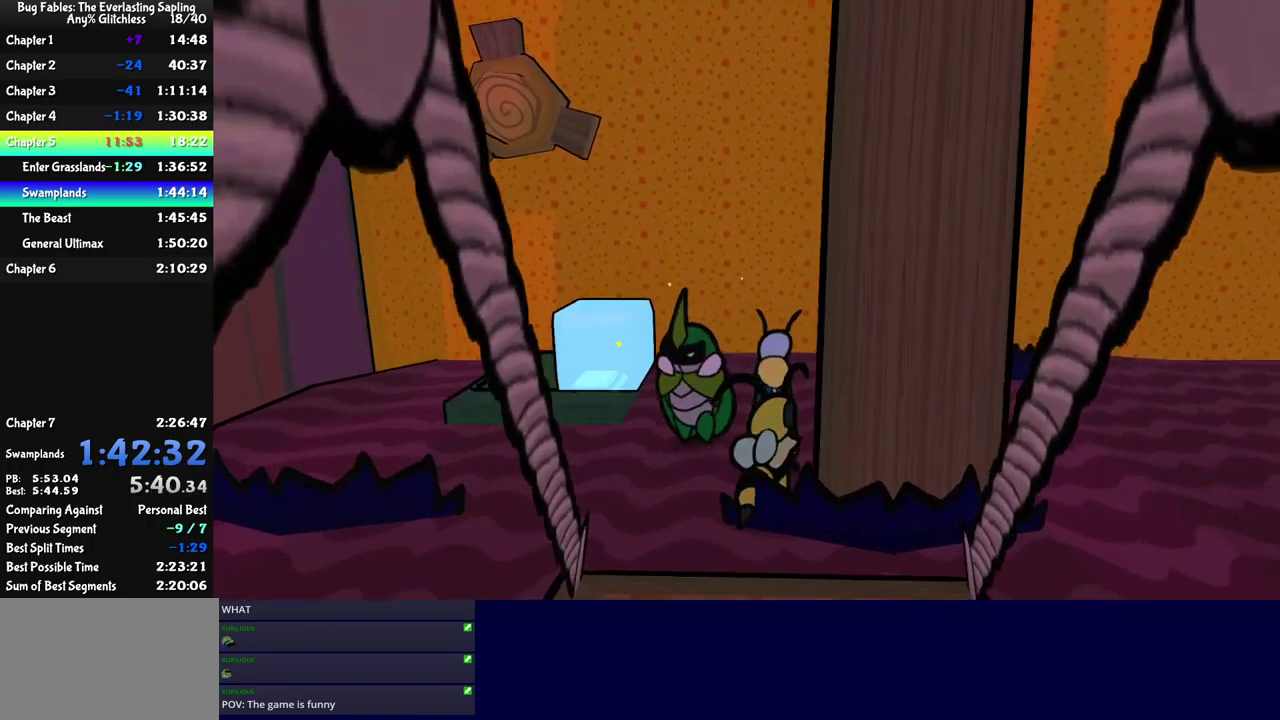
{"buttons": [], "left_stick": "left", "events": [[167, "left_stick", "center"], [333, "left_stick", "left"]]}
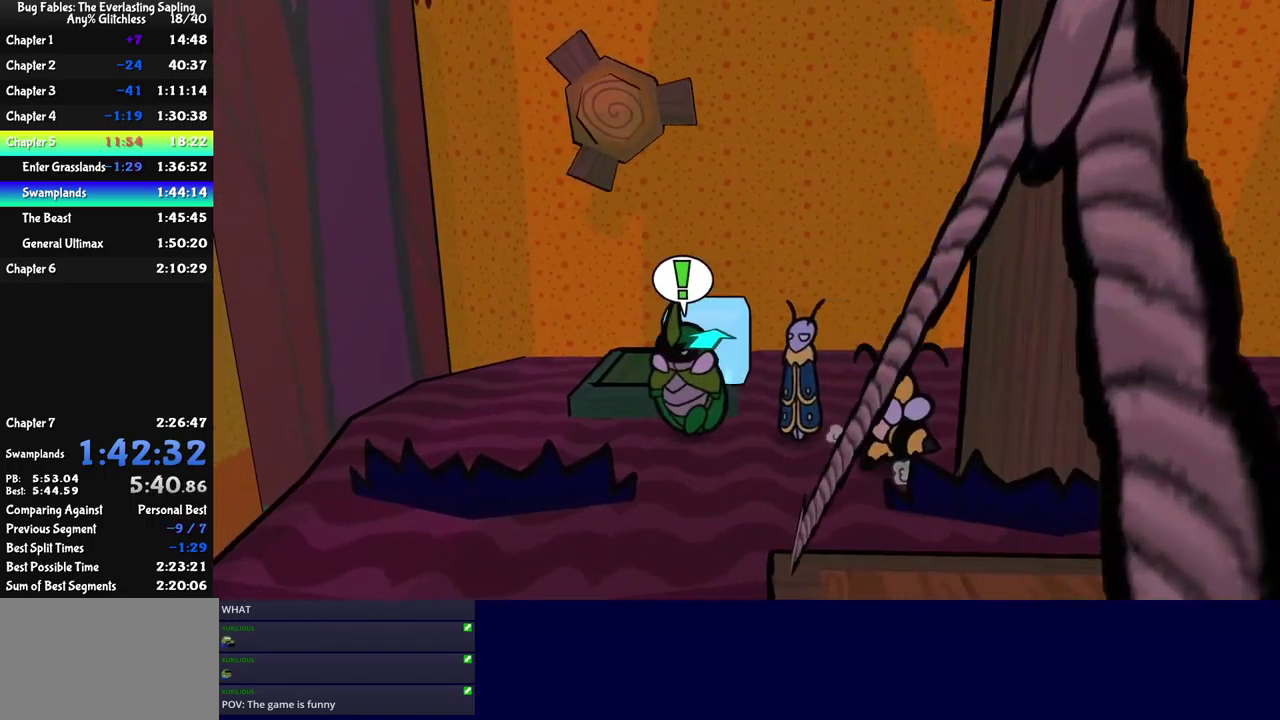
{"buttons": ["B"], "left_stick": "left", "events": [[350, "B", "down"]]}
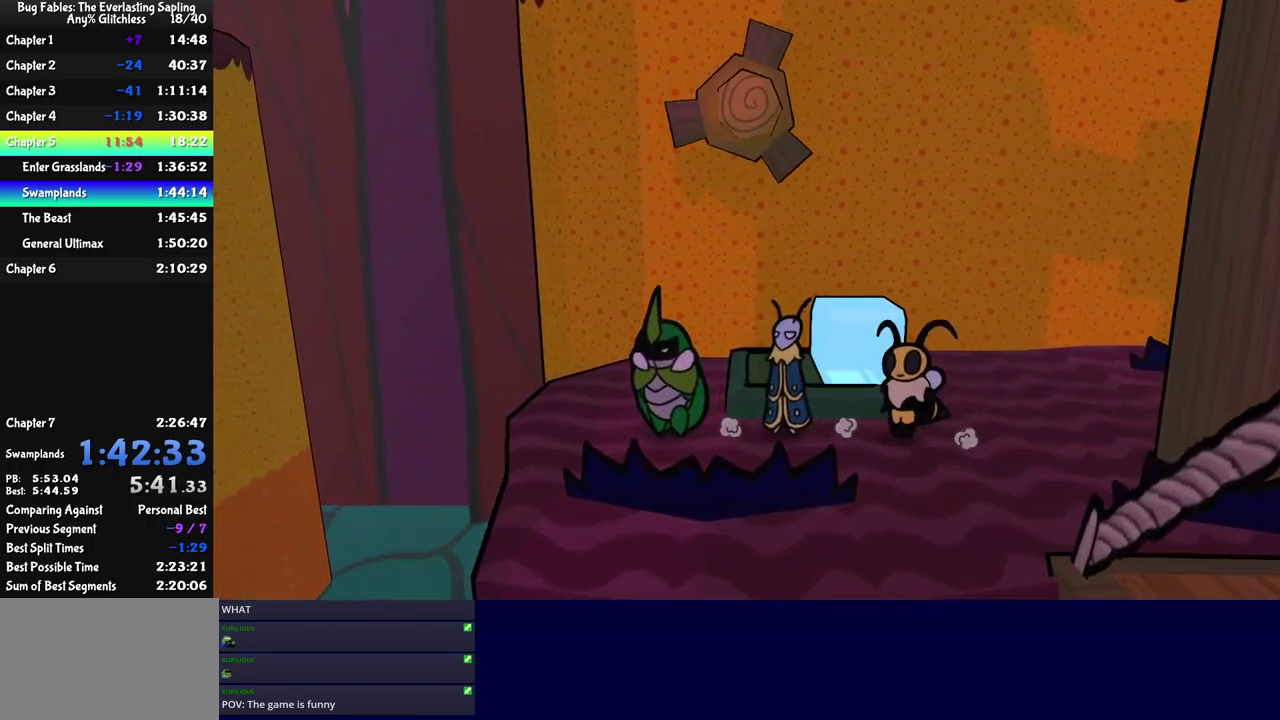
{"buttons": ["B"], "left_stick": "center", "events": [[184, "left_stick", "center"]]}
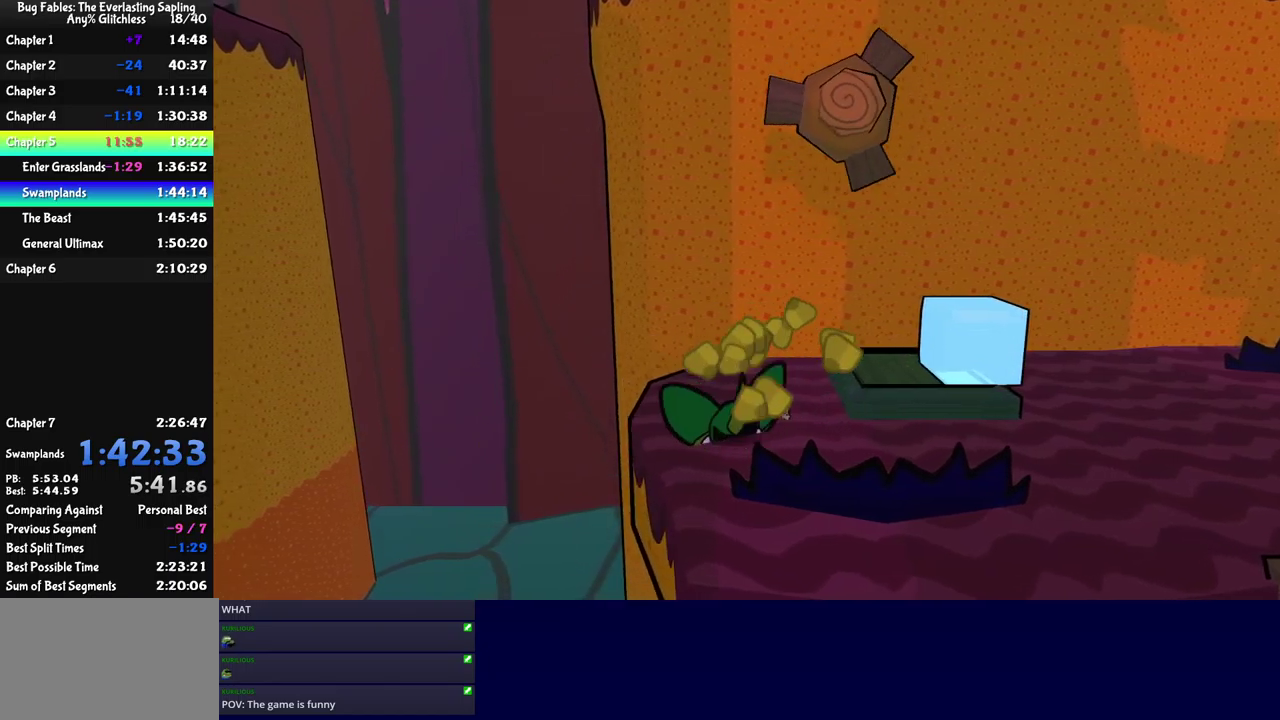
{"buttons": ["B"], "left_stick": "center", "events": []}
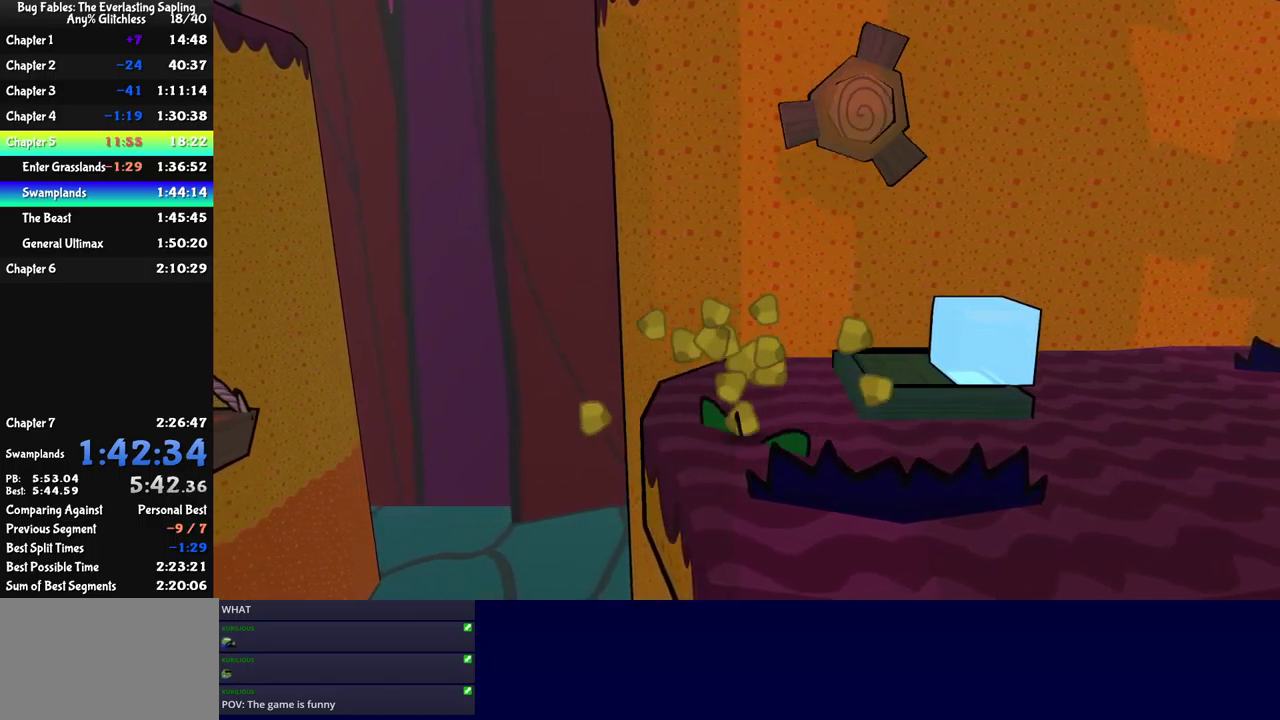
{"buttons": [], "left_stick": "center", "events": [[50, "B", "up"], [367, "Y", "down"], [434, "Y", "up"]]}
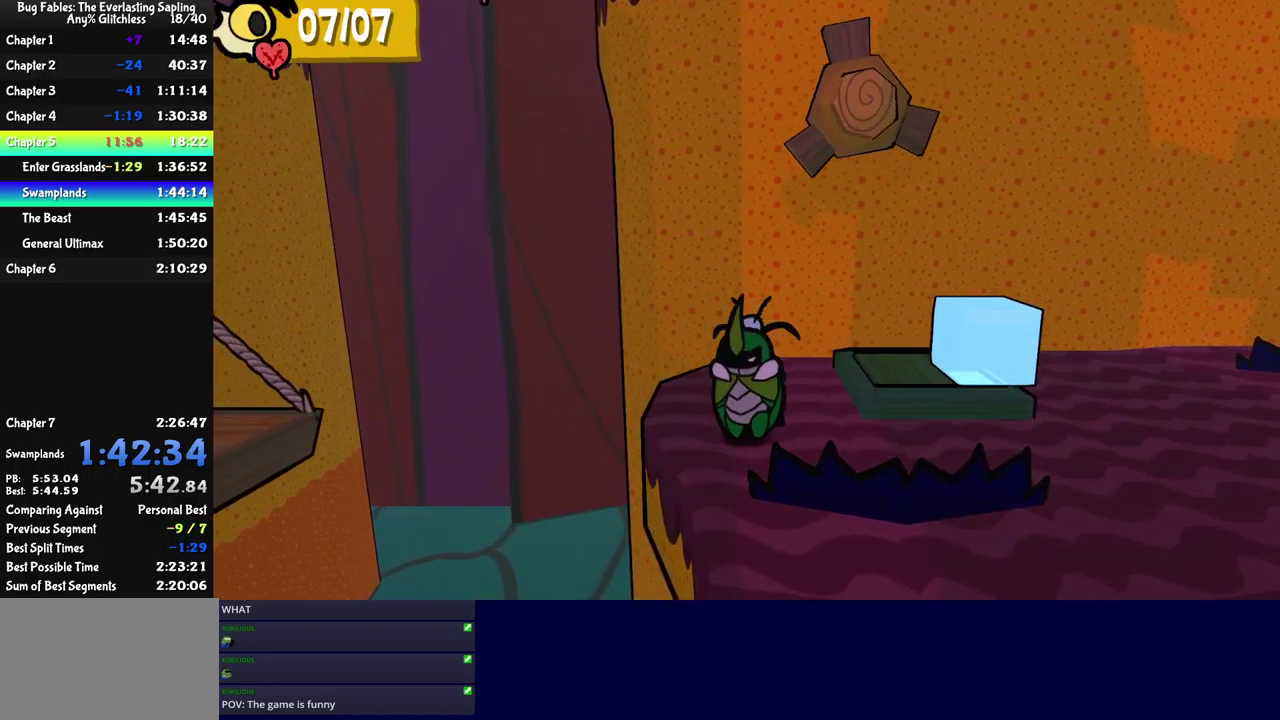
{"buttons": [], "left_stick": "left", "events": [[67, "Y", "down"], [117, "Y", "up"], [484, "left_stick", "left"]]}
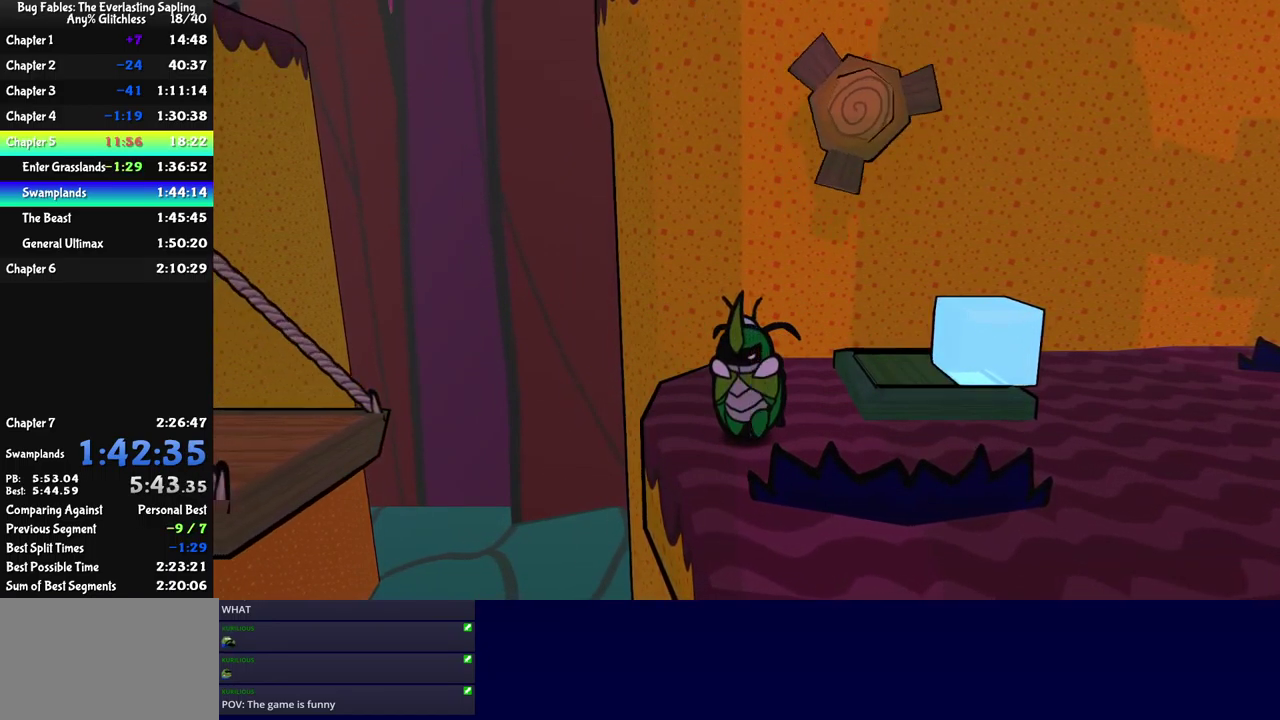
{"buttons": [], "left_stick": "center", "events": [[184, "left_stick", "center"]]}
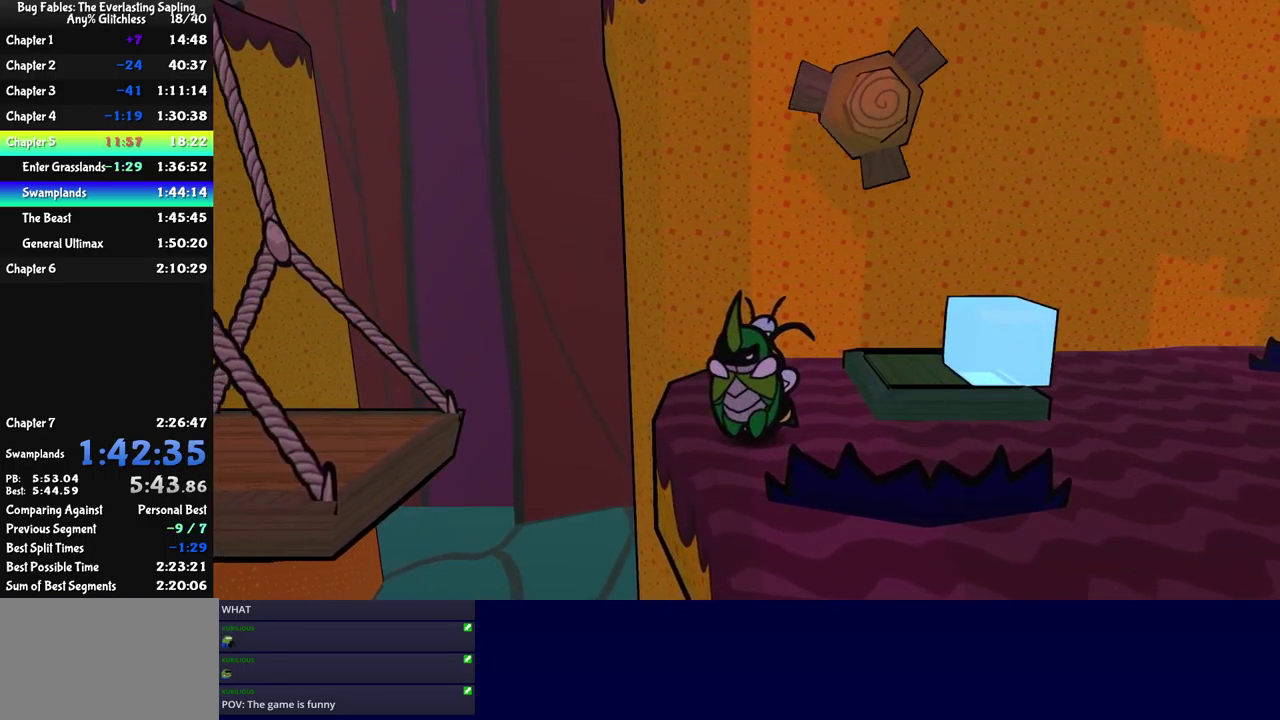
{"buttons": [], "left_stick": "center", "events": []}
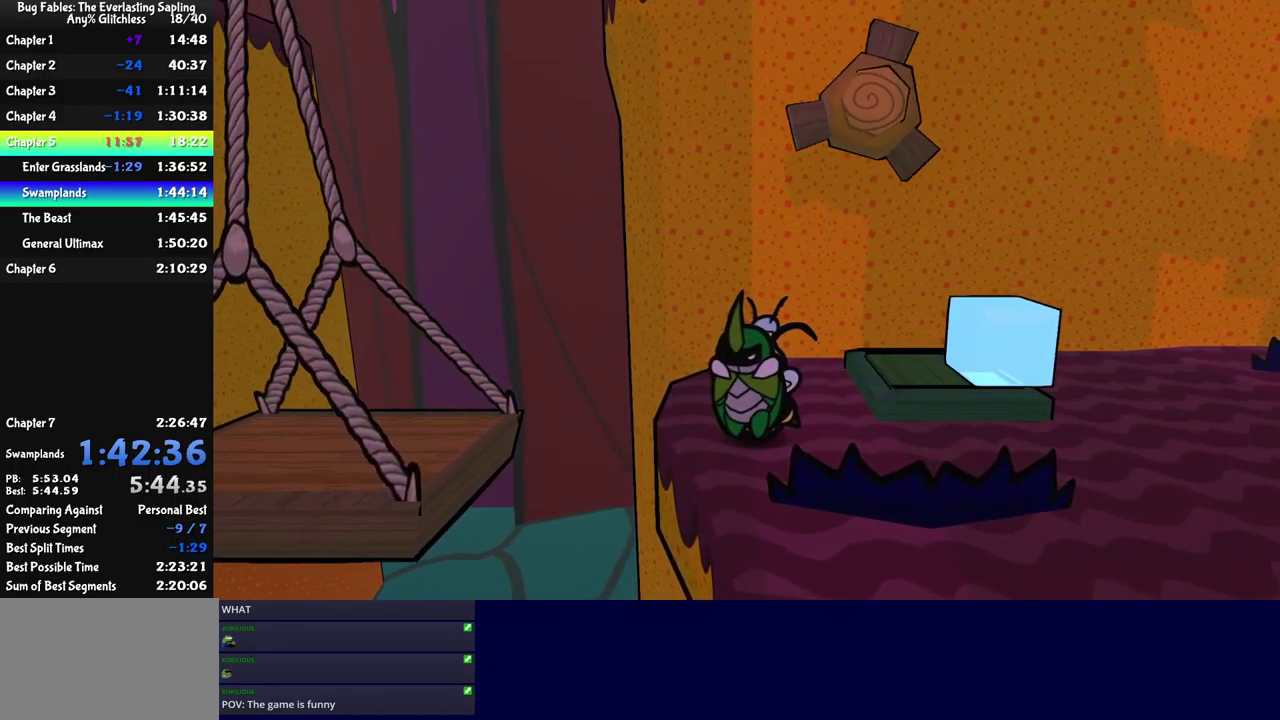
{"buttons": [], "left_stick": "left", "events": [[67, "left_stick", "left"], [267, "A", "down"], [417, "A", "up"]]}
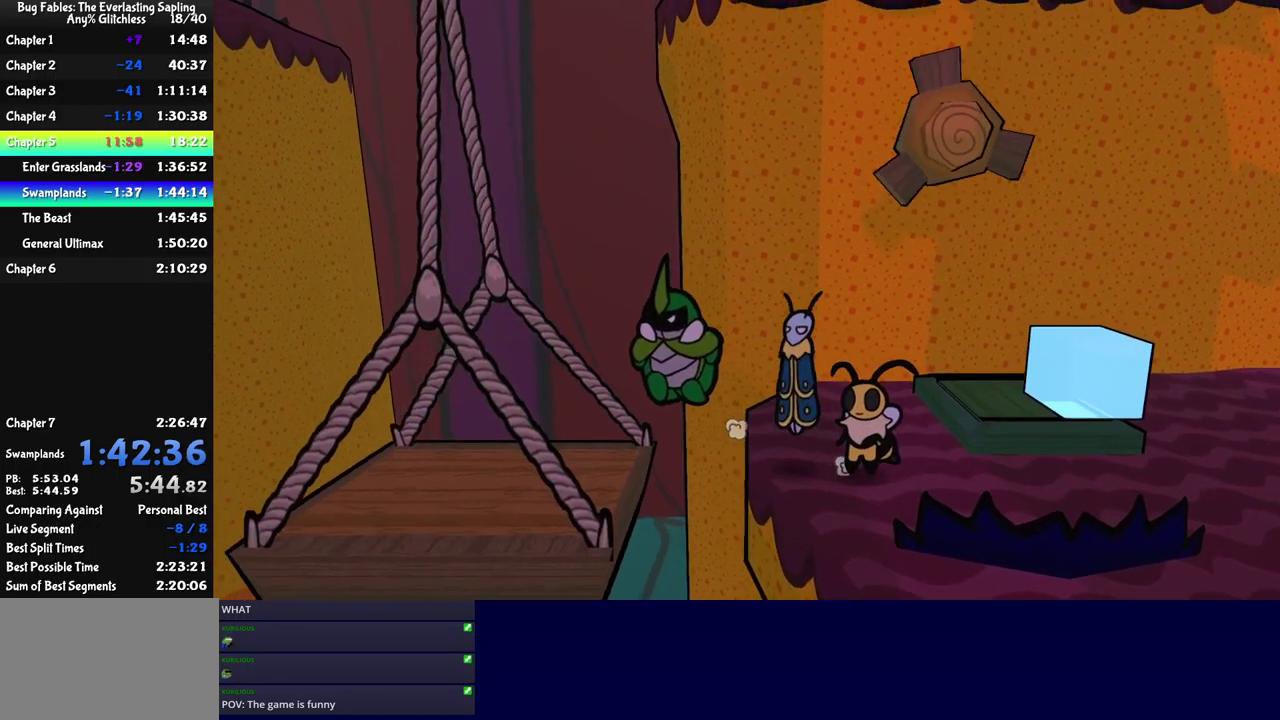
{"buttons": [], "left_stick": "center", "events": [[300, "left_stick", "down-left"], [467, "left_stick", "center"]]}
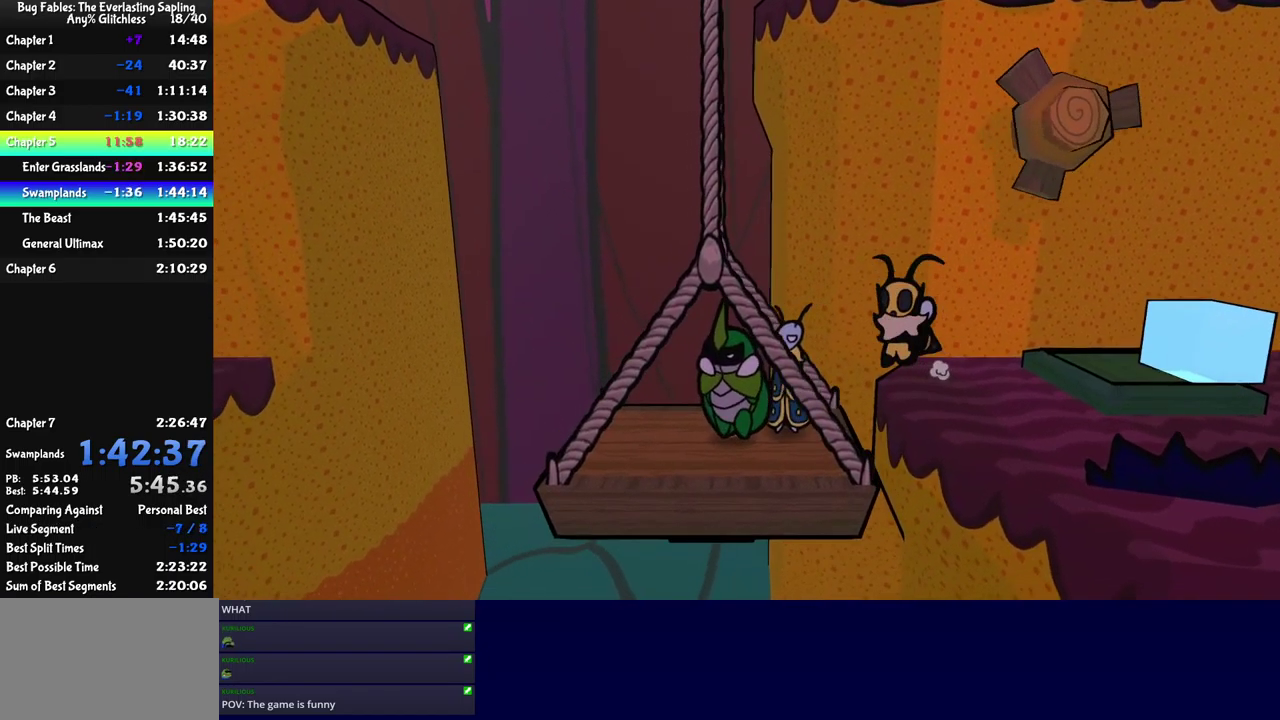
{"buttons": [], "left_stick": "center", "events": []}